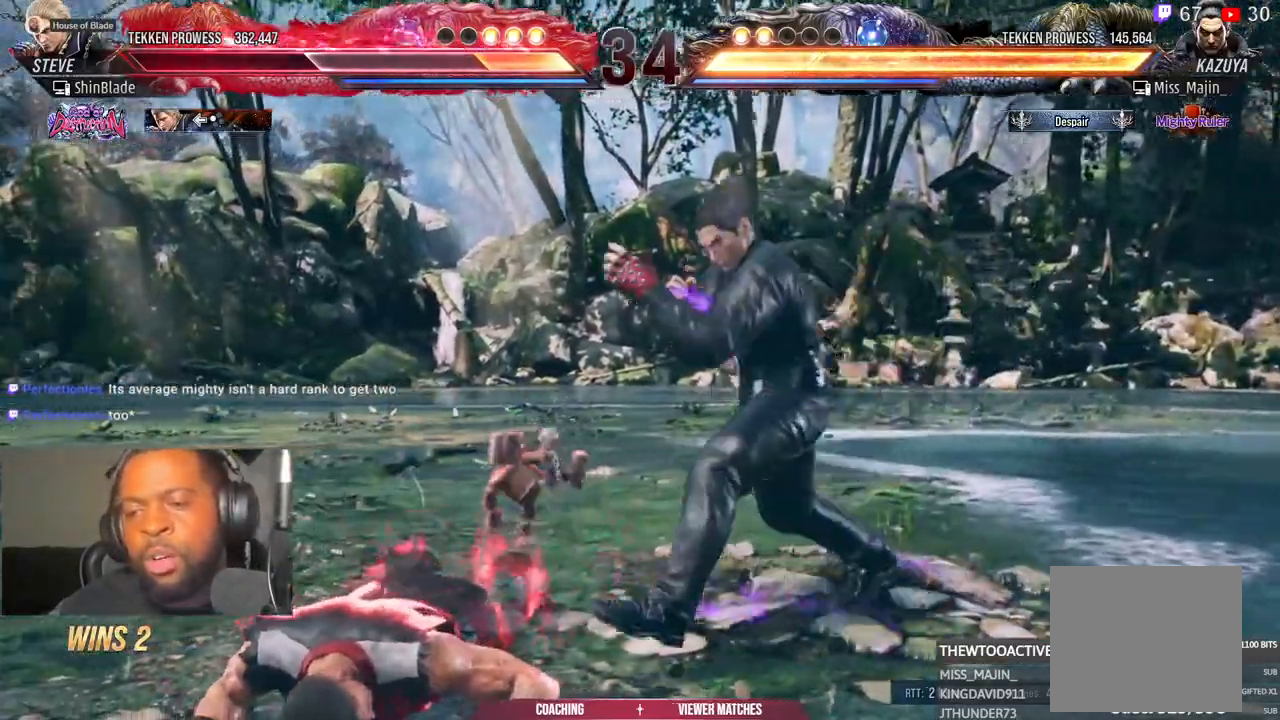
Gameplay with a controller (PlayStation layout); each line is a JSON object with the inputs held at the frame after it (dt_ms = milliseconds from this image to that frame). "events" lists button and stick changes between this image and that frame as [ms after this image, input, new state], when the widget could be followed in between. Not read: L1 R1.
{"dt_ms": 500, "buttons": ["CROSS", "DPAD_LEFT"], "left_stick": "center", "right_stick": "center"}
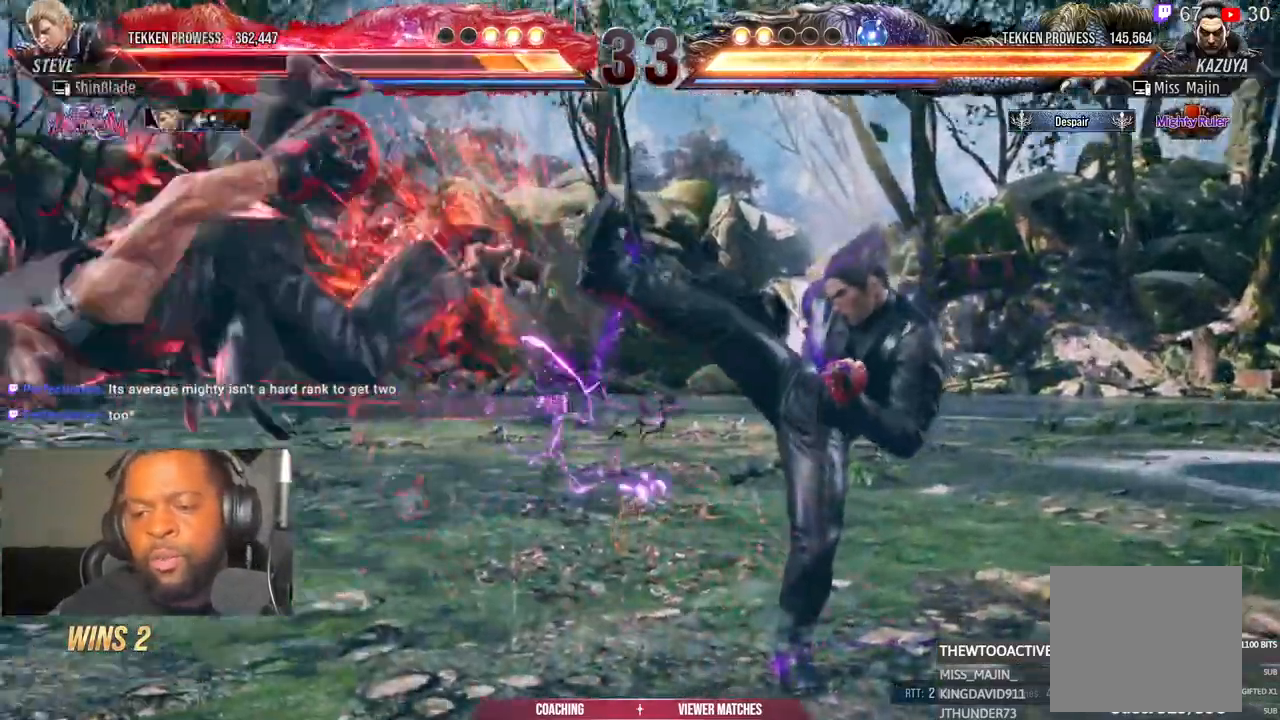
{"dt_ms": 500, "buttons": [], "left_stick": "center", "right_stick": "center", "events": [[50, "CROSS", "up"], [83, "CROSS", "down"], [117, "DPAD_UP", "down"], [150, "CROSS", "up"], [200, "CROSS", "down"], [200, "DPAD_UP", "up"], [217, "DPAD_DOWN", "down"], [233, "DPAD_LEFT", "up"], [267, "DPAD_LEFT", "down"], [300, "DPAD_DOWN", "up"], [333, "CROSS", "up"], [350, "CROSS", "down"], [367, "DPAD_UP", "down"], [400, "CROSS", "up"], [450, "DPAD_LEFT", "up"], [467, "DPAD_UP", "up"]]}
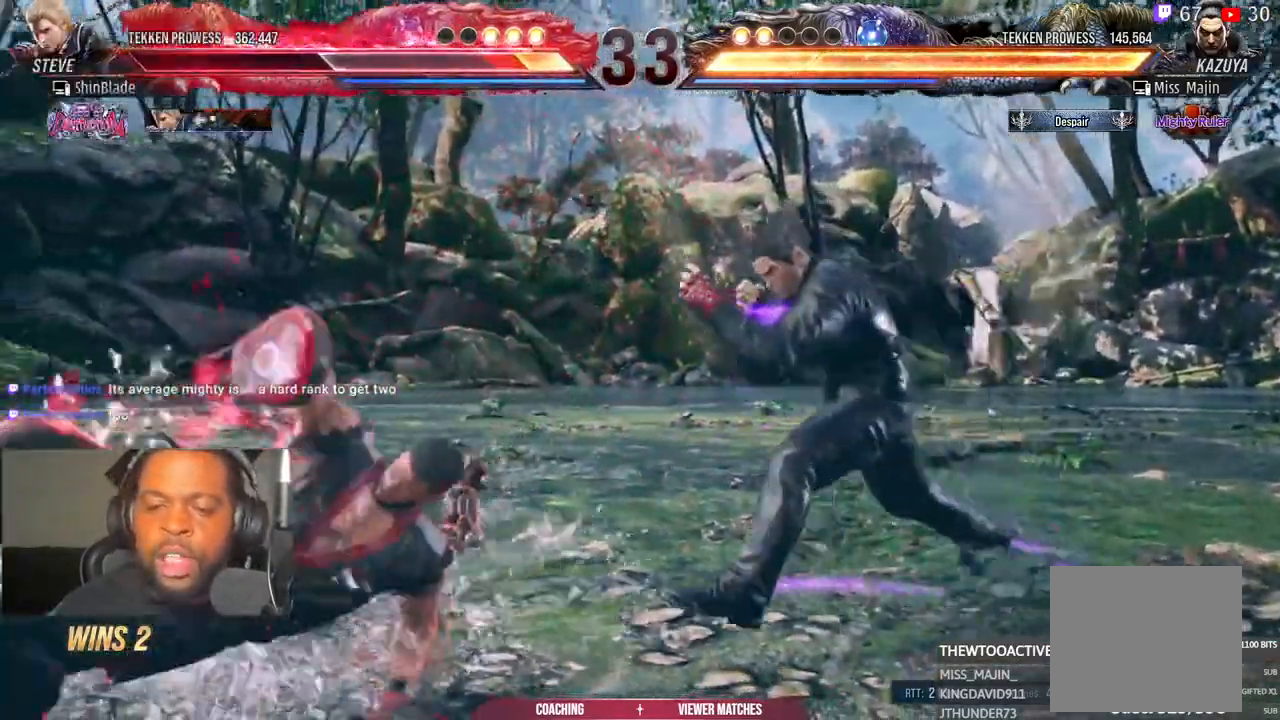
{"dt_ms": 500, "buttons": [], "left_stick": "down", "right_stick": "center", "events": [[217, "START", "down"], [333, "left_stick", "down"], [450, "START", "up"]]}
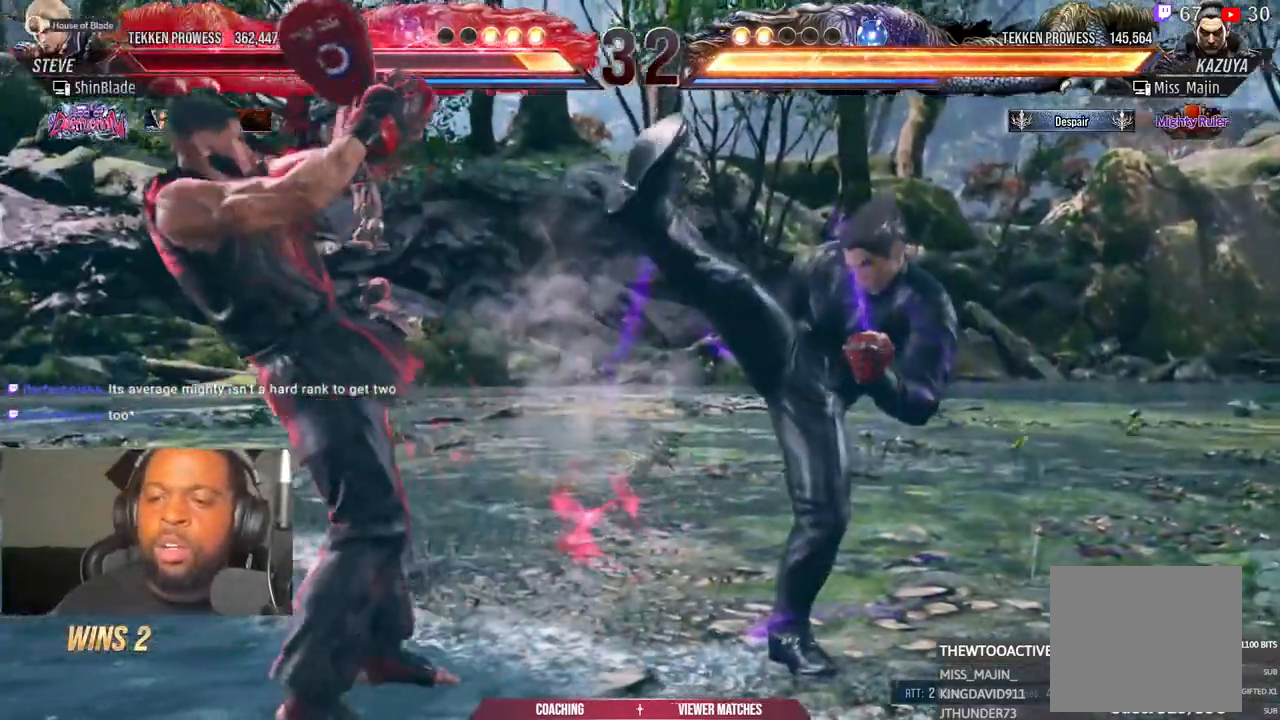
{"dt_ms": 500, "buttons": [], "left_stick": "down", "right_stick": "center", "events": []}
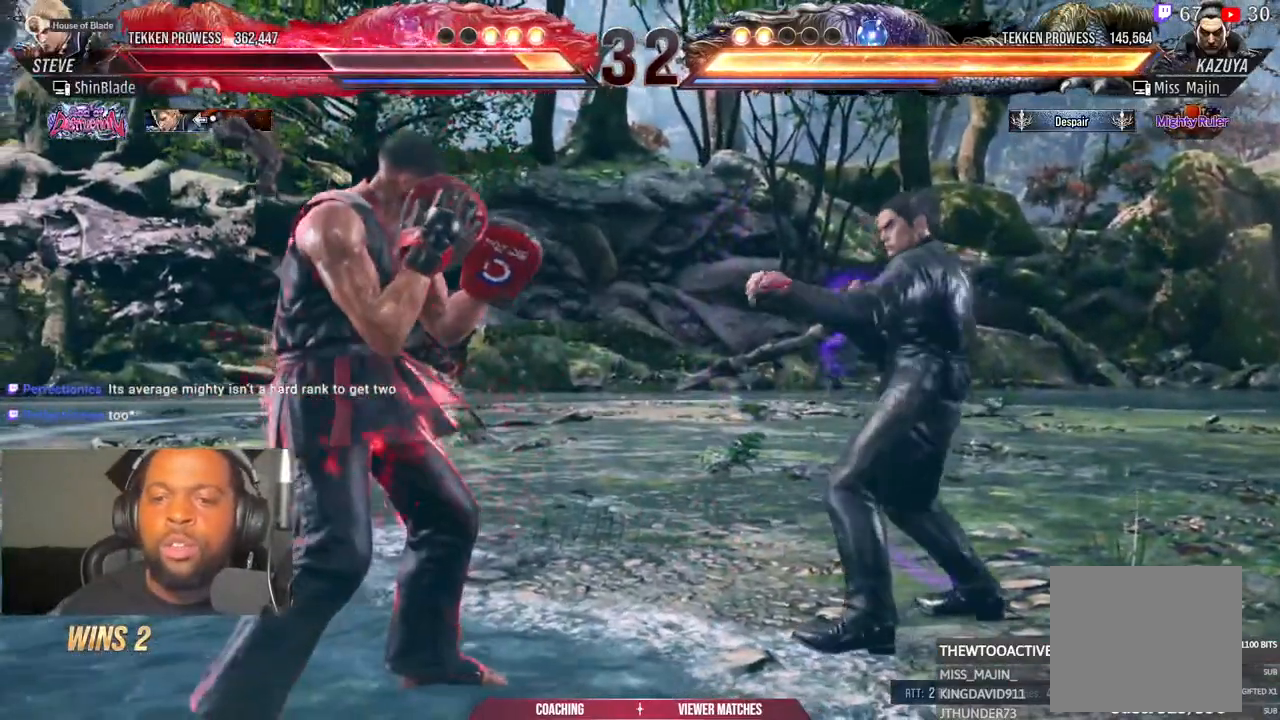
{"dt_ms": 1000, "buttons": [], "left_stick": "center", "right_stick": "center"}